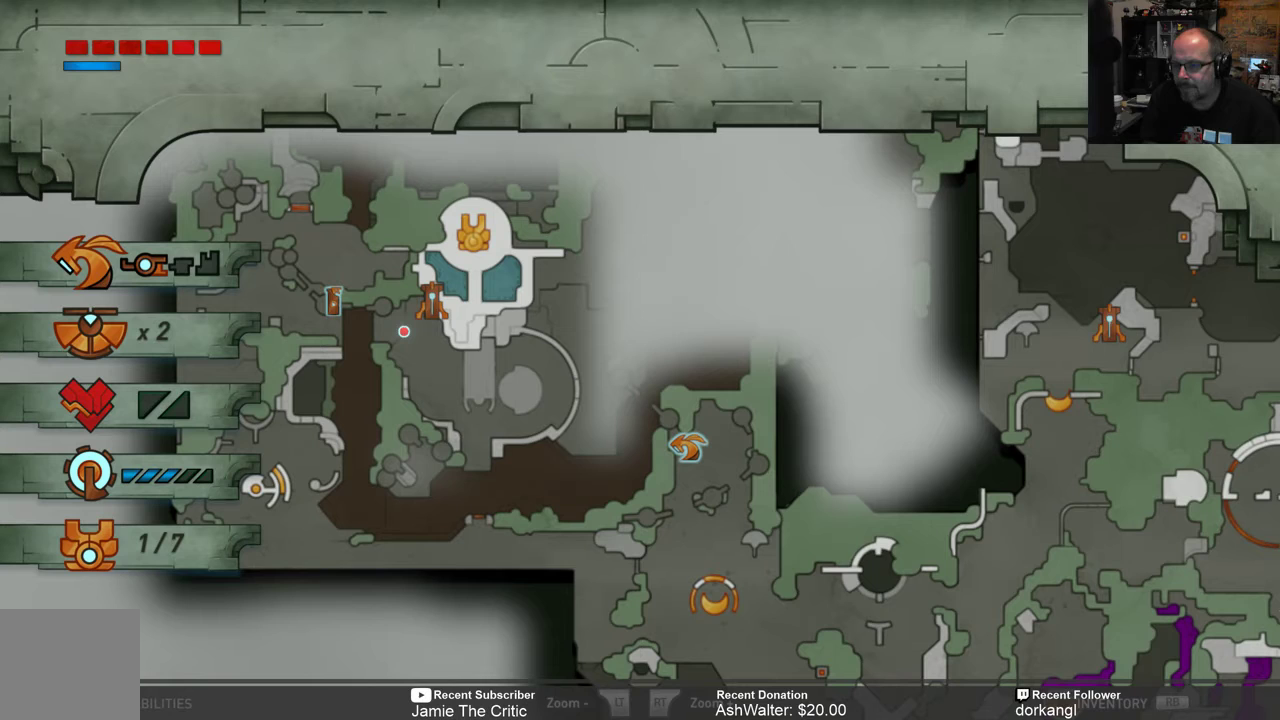
Gameplay with a controller (Xbox layout); each line is a JSON object with the inputs held at the frame after it. "events" lists button and stick changes between this image and that frame as [ms after this image, input, new state], when the widget could be followed in between. Not read: SHARE.
{"buttons": [], "left_stick": "center", "right_stick": "center", "events": []}
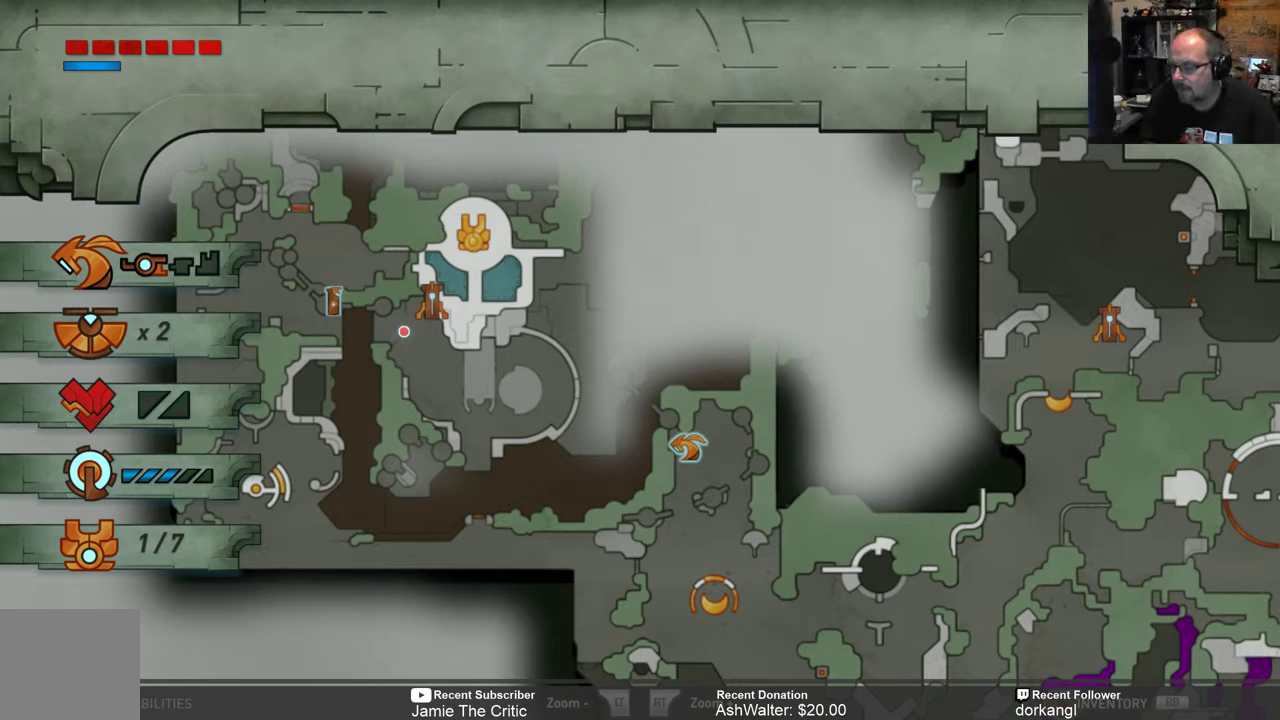
{"buttons": [], "left_stick": "center", "right_stick": "center", "events": []}
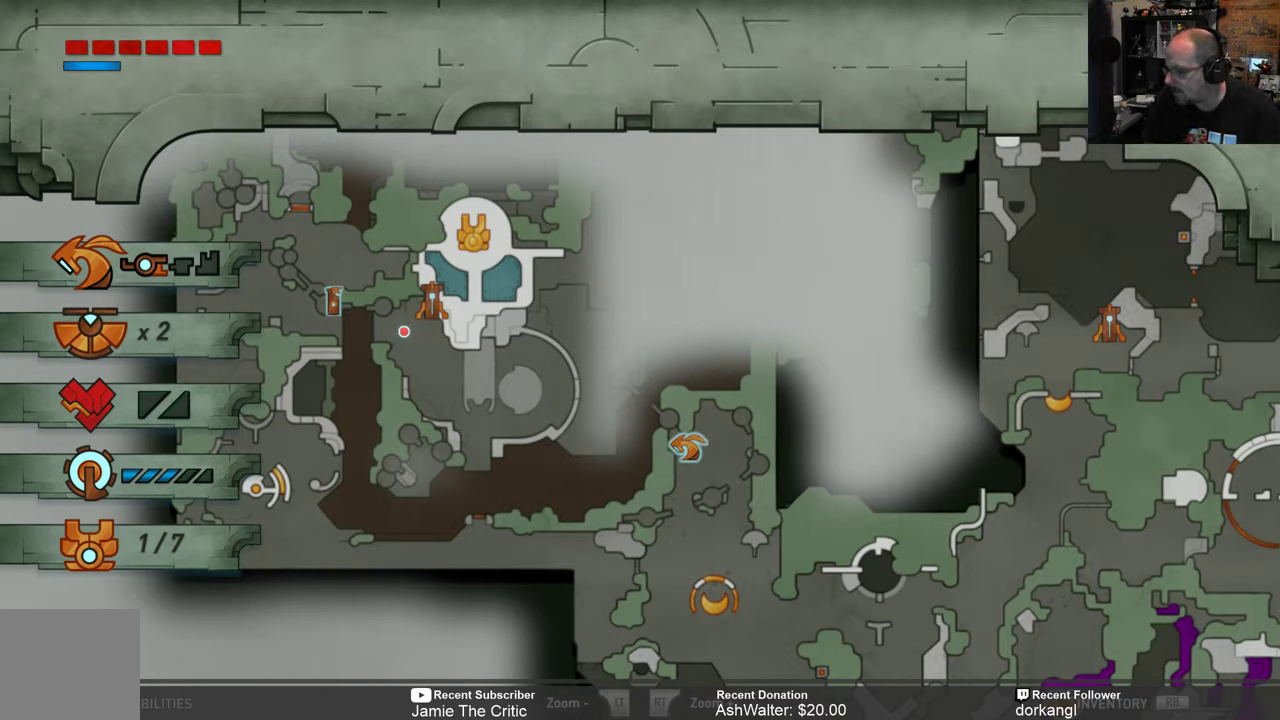
{"buttons": [], "left_stick": "center", "right_stick": "center", "events": []}
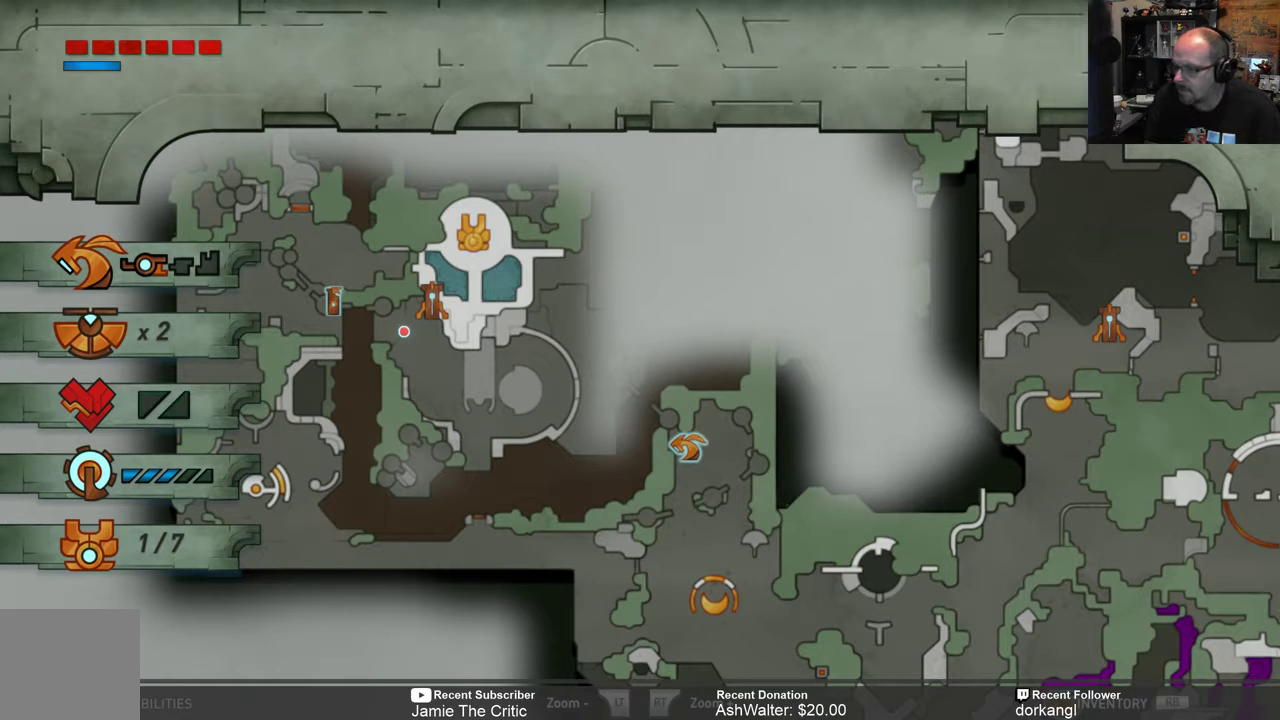
{"buttons": [], "left_stick": "center", "right_stick": "center", "events": []}
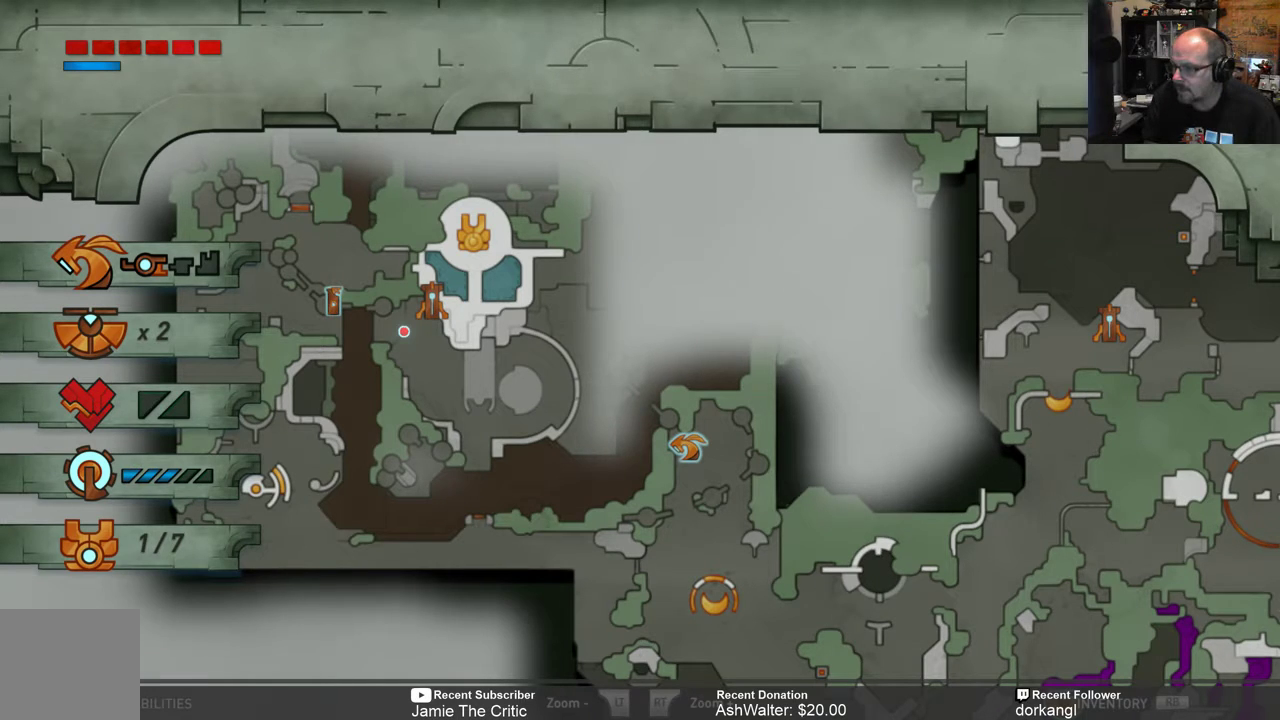
{"buttons": [], "left_stick": "center", "right_stick": "center", "events": [[83, "left_stick", "down"], [217, "left_stick", "center"]]}
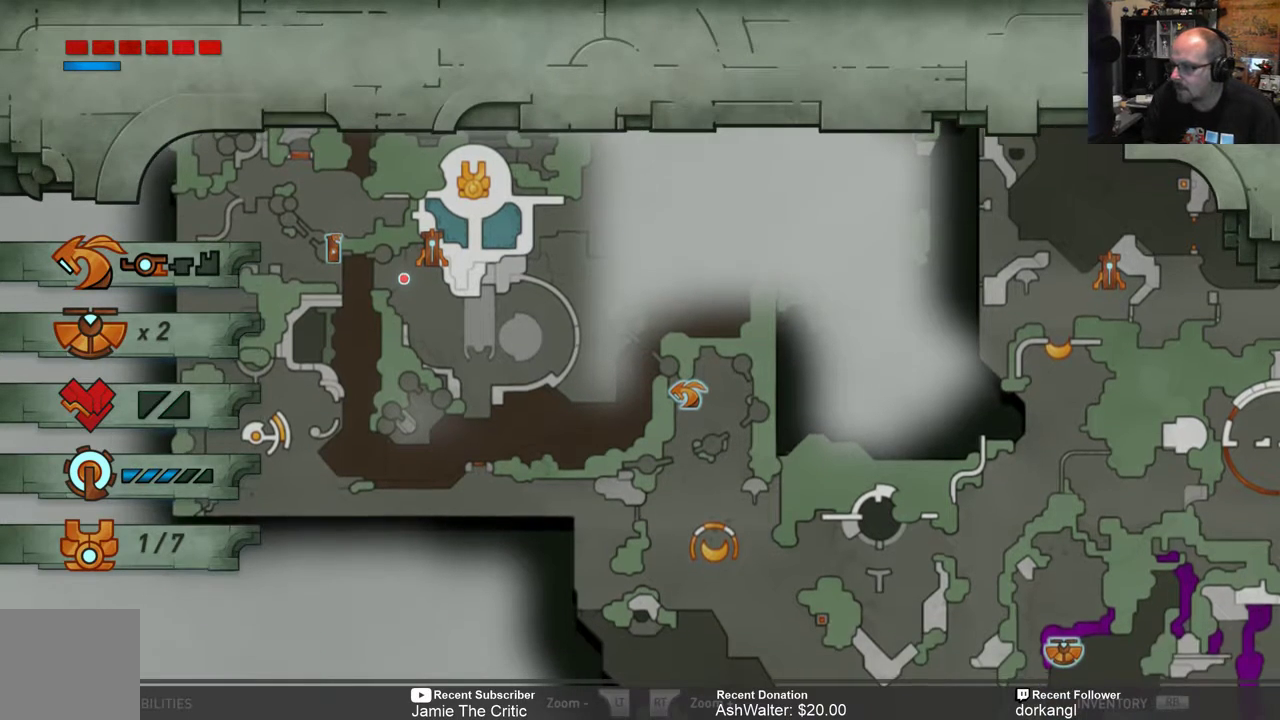
{"buttons": [], "left_stick": "center", "right_stick": "center", "events": []}
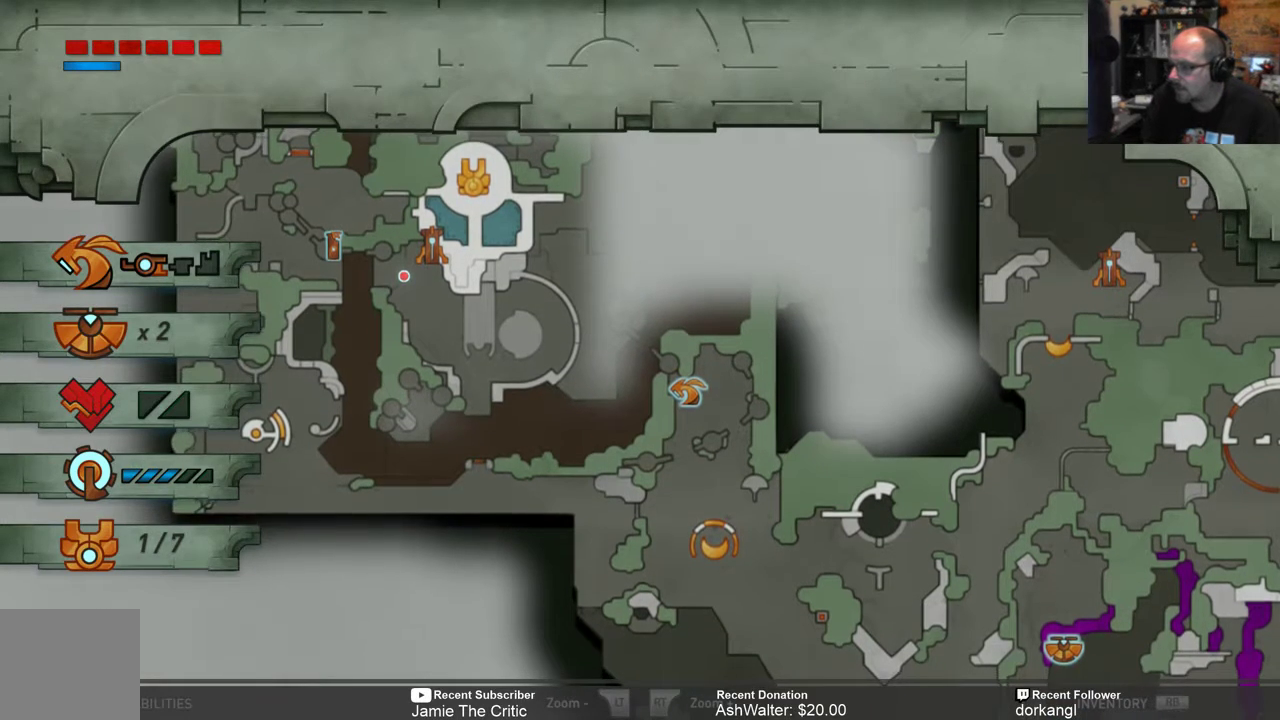
{"buttons": [], "left_stick": "down-right", "right_stick": "center", "events": [[100, "left_stick", "down-right"]]}
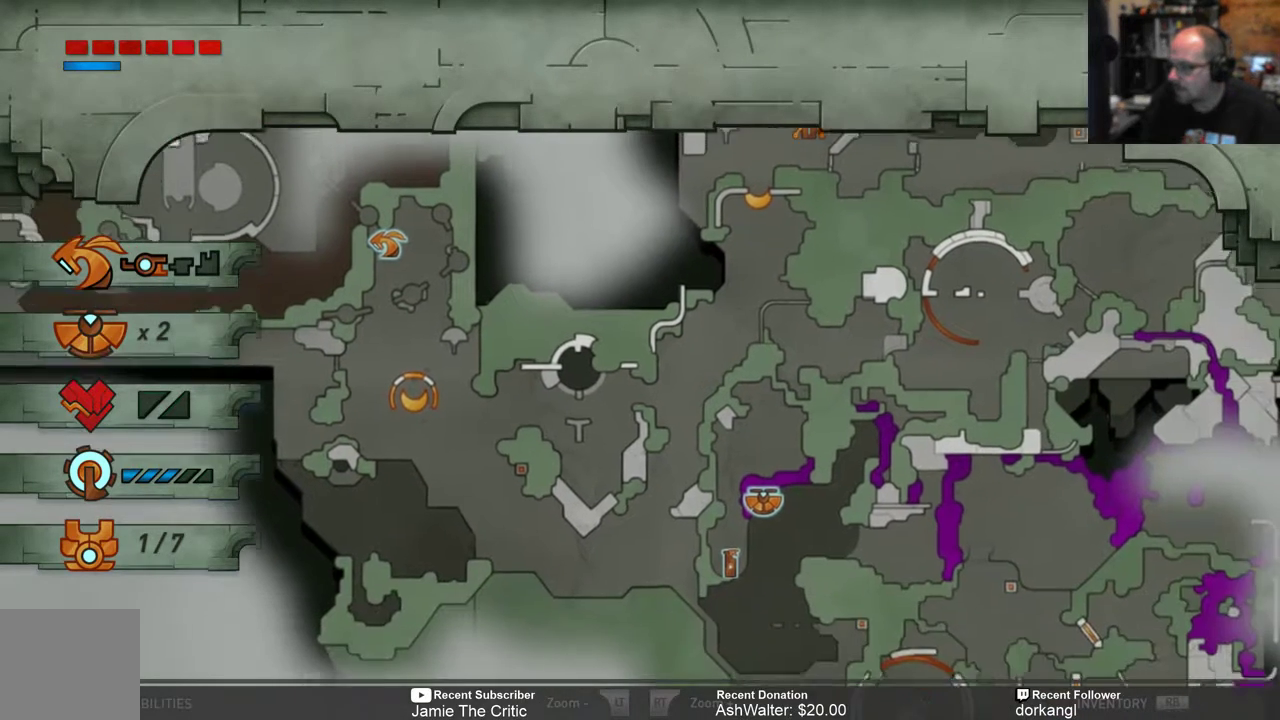
{"buttons": [], "left_stick": "center", "right_stick": "center", "events": [[67, "left_stick", "center"]]}
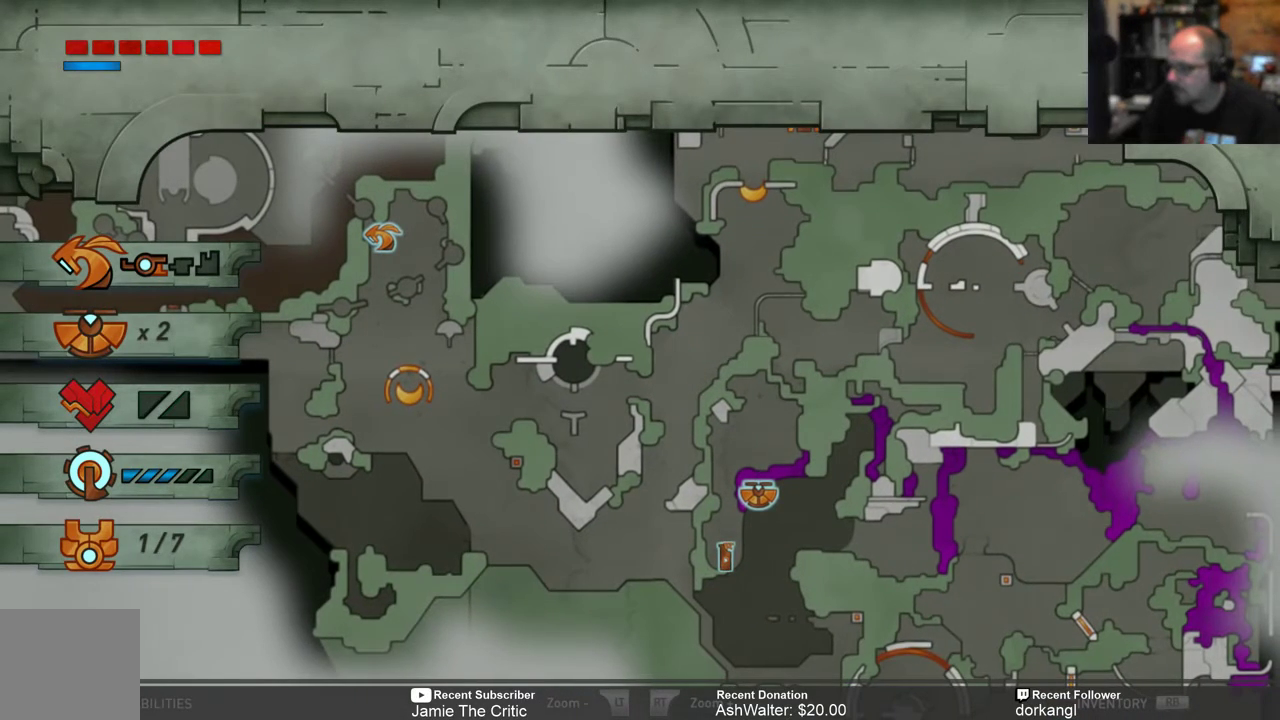
{"buttons": [], "left_stick": "center", "right_stick": "center", "events": []}
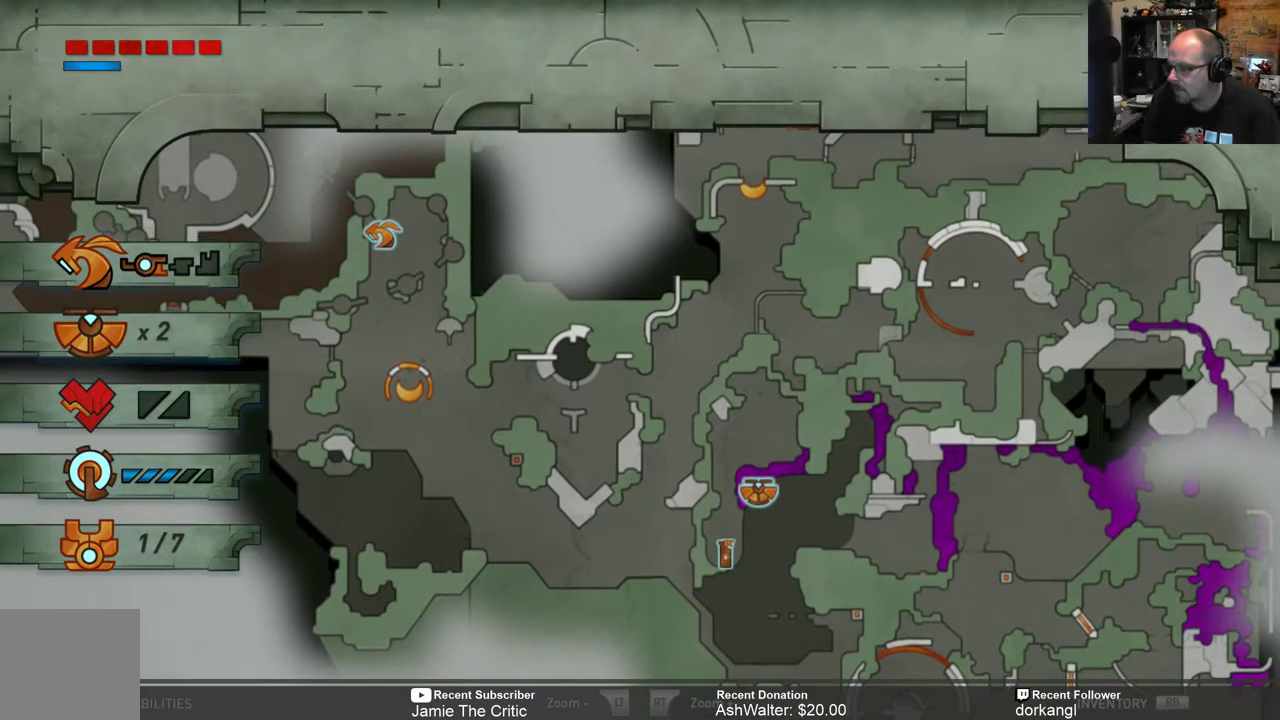
{"buttons": [], "left_stick": "center", "right_stick": "center", "events": []}
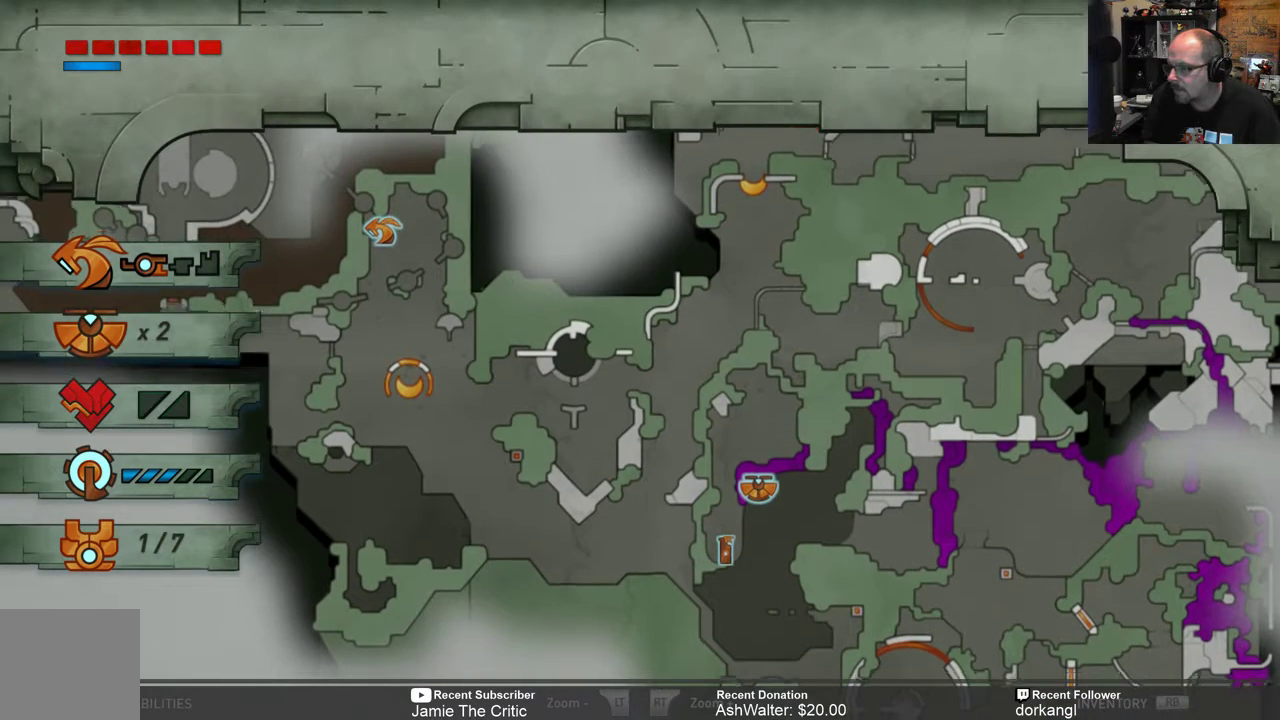
{"buttons": [], "left_stick": "center", "right_stick": "center", "events": [[17, "left_stick", "down"], [250, "left_stick", "center"]]}
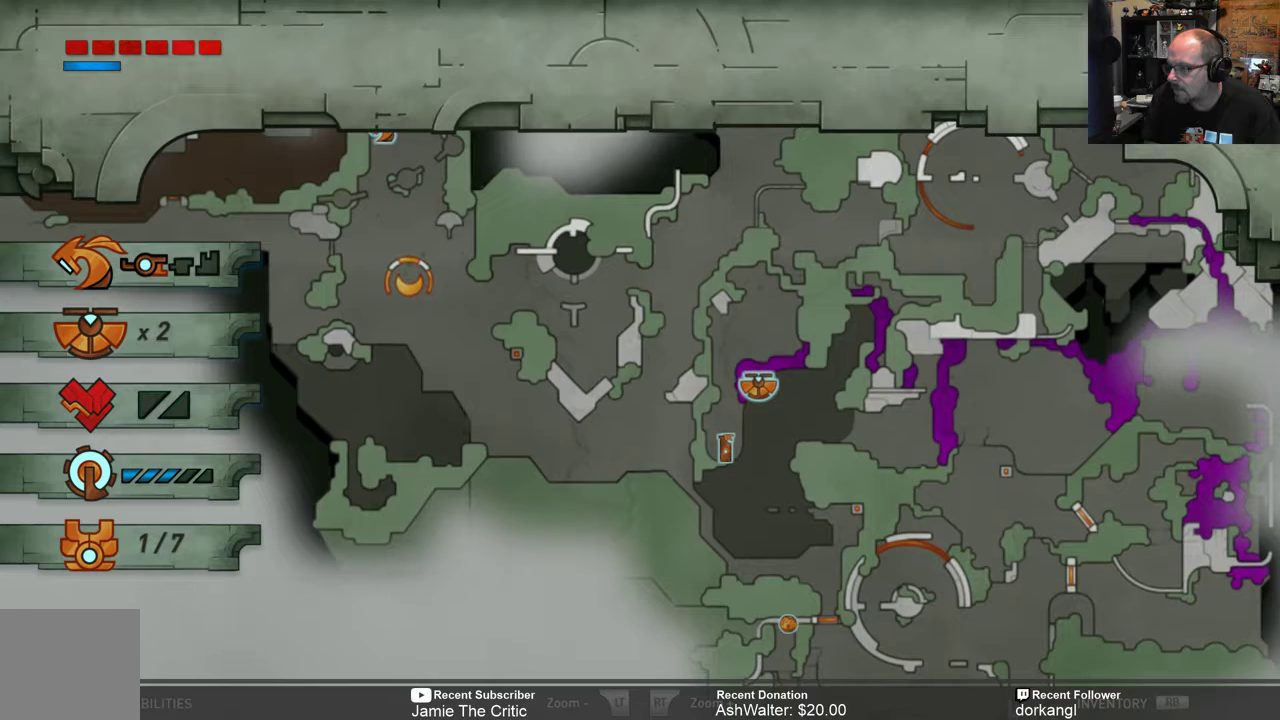
{"buttons": [], "left_stick": "center", "right_stick": "center", "events": []}
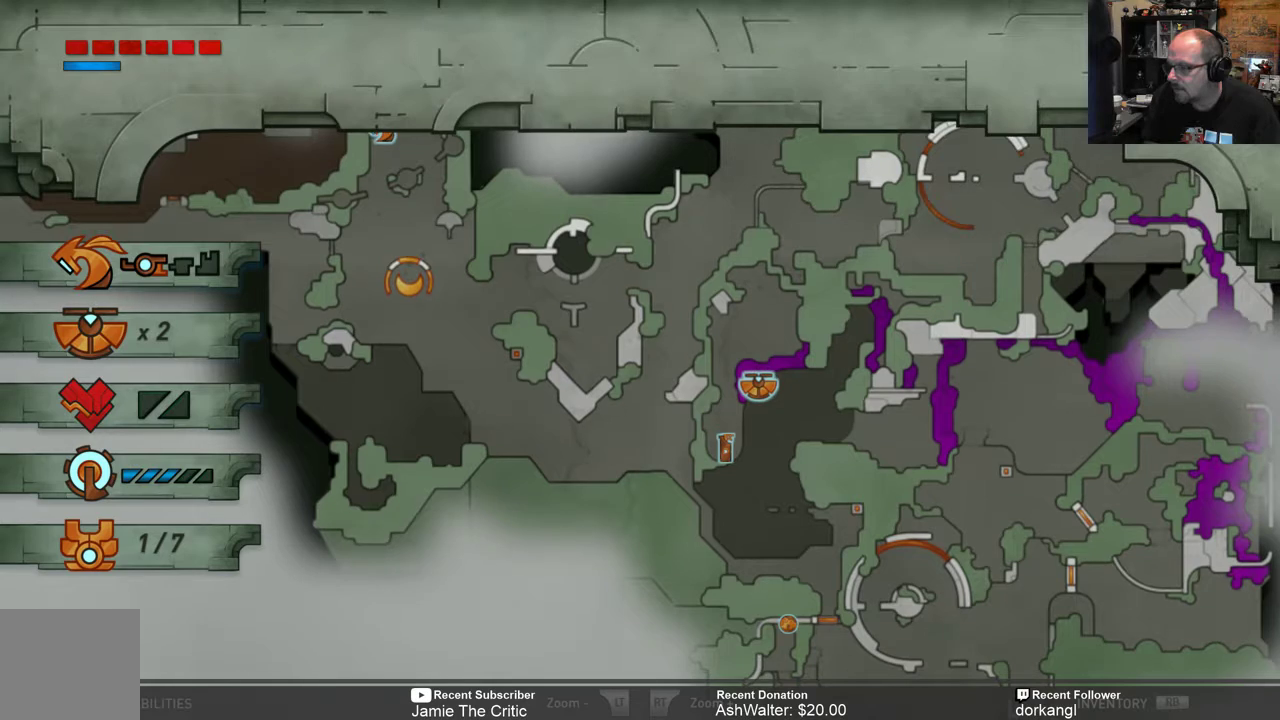
{"buttons": [], "left_stick": "up-left", "right_stick": "center", "events": [[200, "left_stick", "up-left"]]}
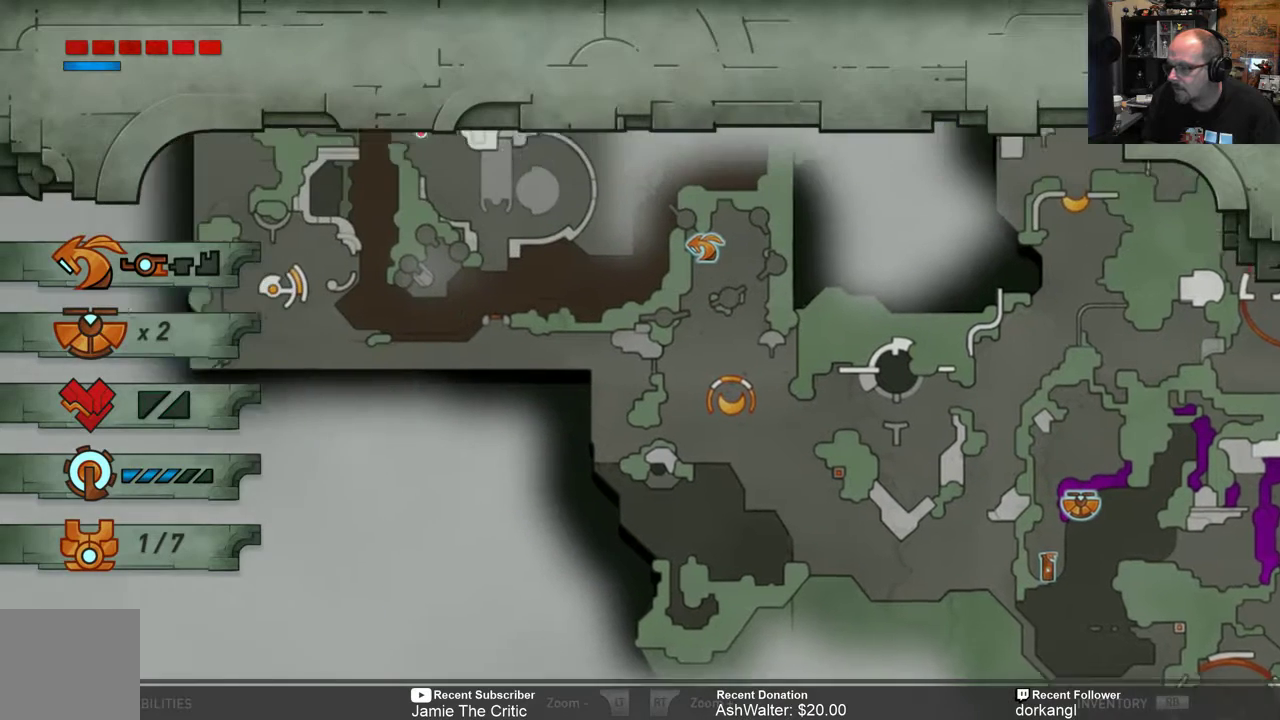
{"buttons": [], "left_stick": "up", "right_stick": "center", "events": [[200, "left_stick", "center"], [400, "left_stick", "up"]]}
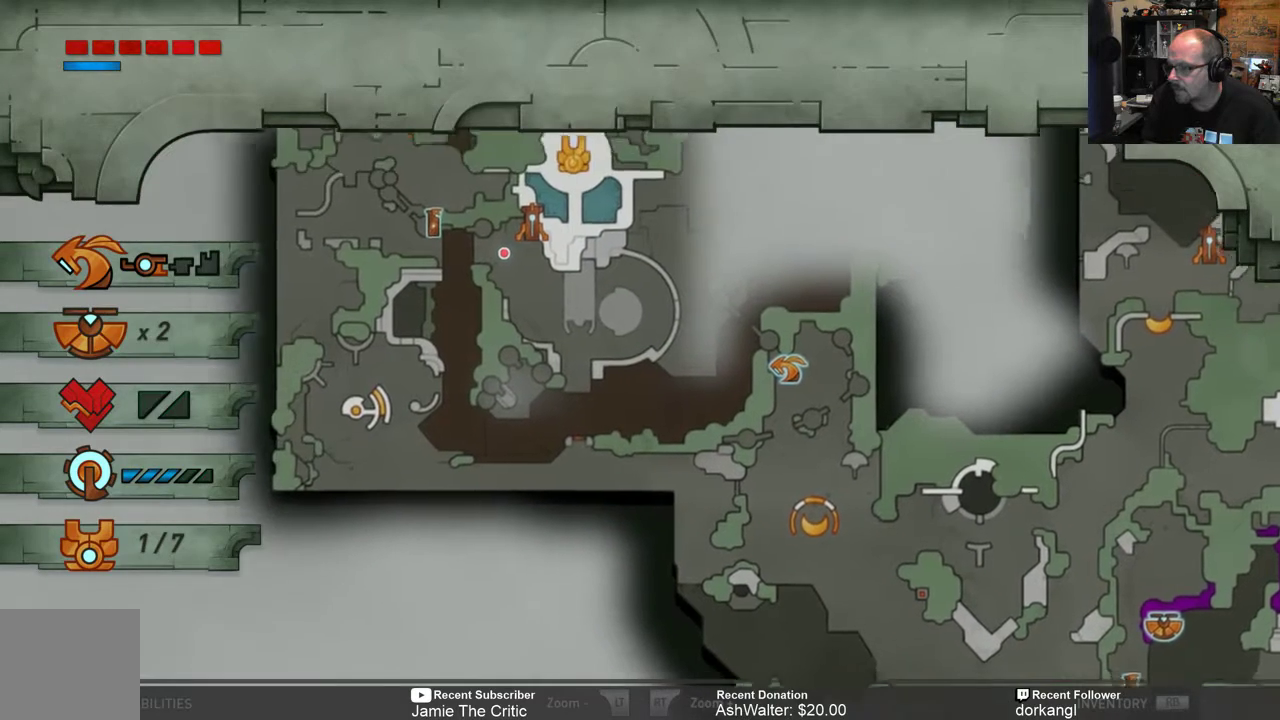
{"buttons": [], "left_stick": "up-left", "right_stick": "center", "events": [[167, "left_stick", "center"], [367, "left_stick", "up-left"]]}
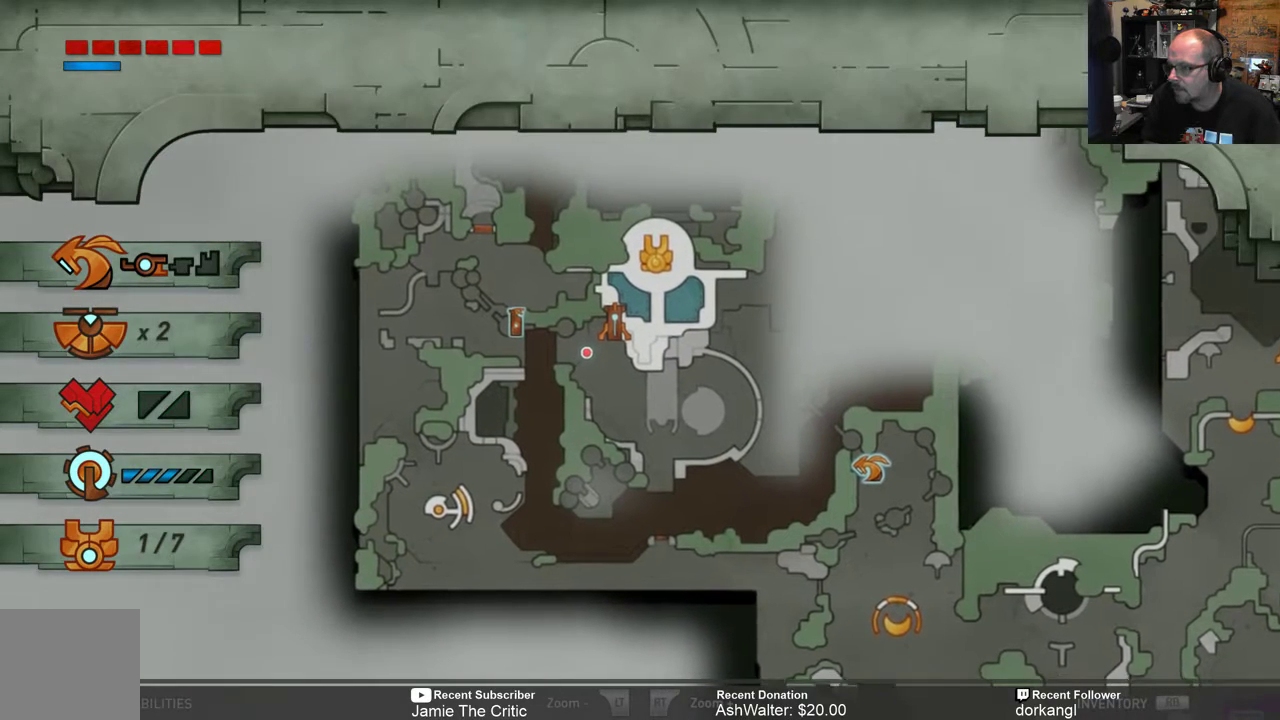
{"buttons": [], "left_stick": "center", "right_stick": "center", "events": [[50, "left_stick", "center"]]}
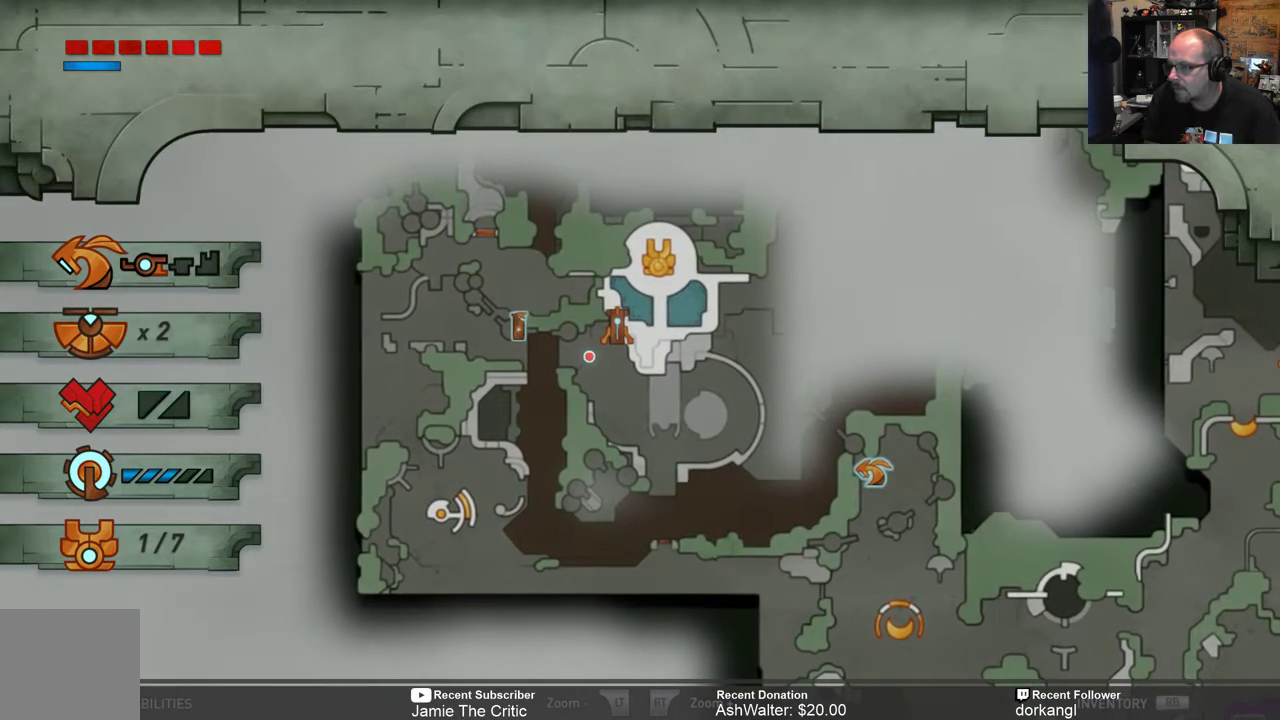
{"buttons": [], "left_stick": "center", "right_stick": "center", "events": [[283, "B", "down"], [383, "B", "up"]]}
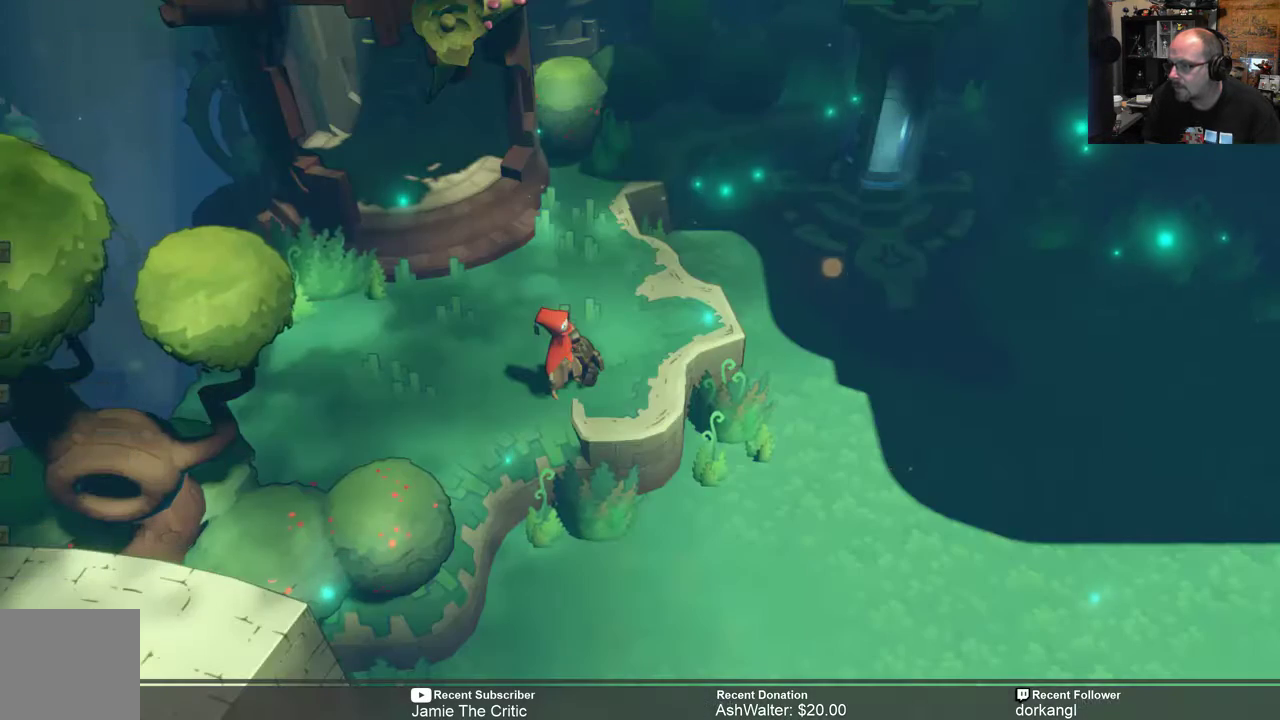
{"buttons": ["R2"], "left_stick": "right", "right_stick": "center", "events": [[400, "R2", "down"], [400, "left_stick", "right"]]}
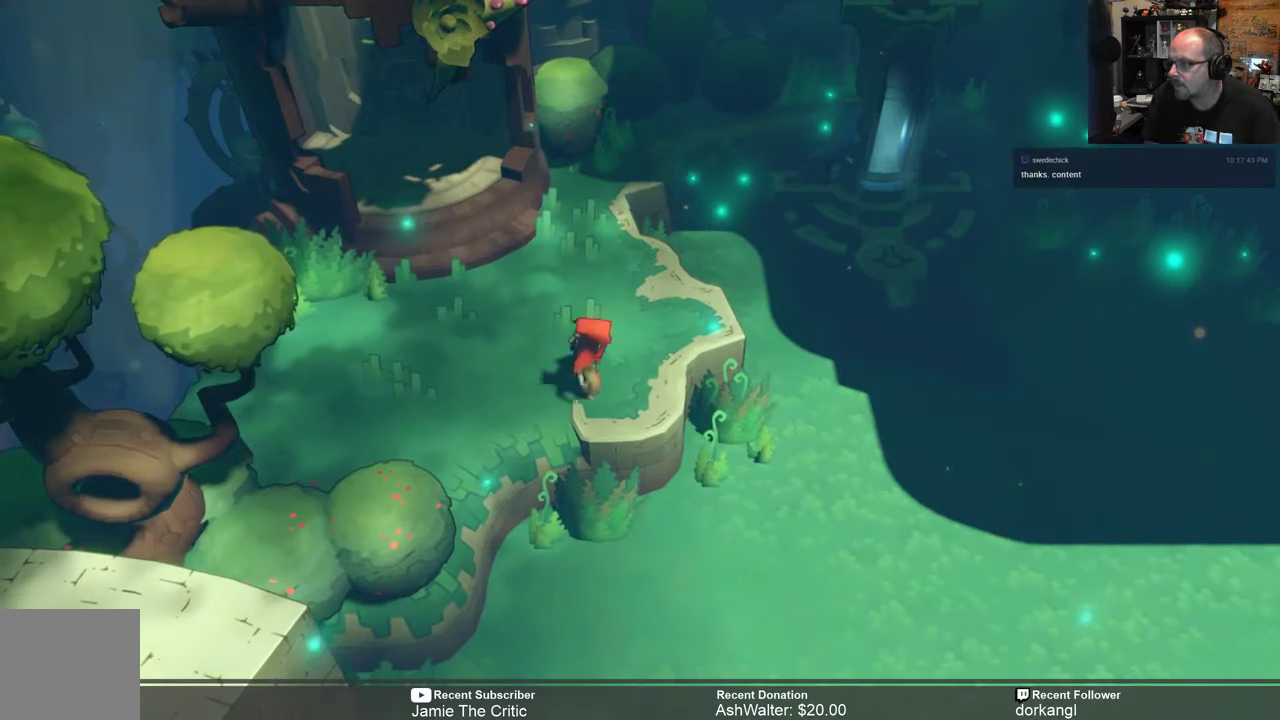
{"buttons": ["R2"], "left_stick": "up-right", "right_stick": "center", "events": [[417, "left_stick", "up-right"]]}
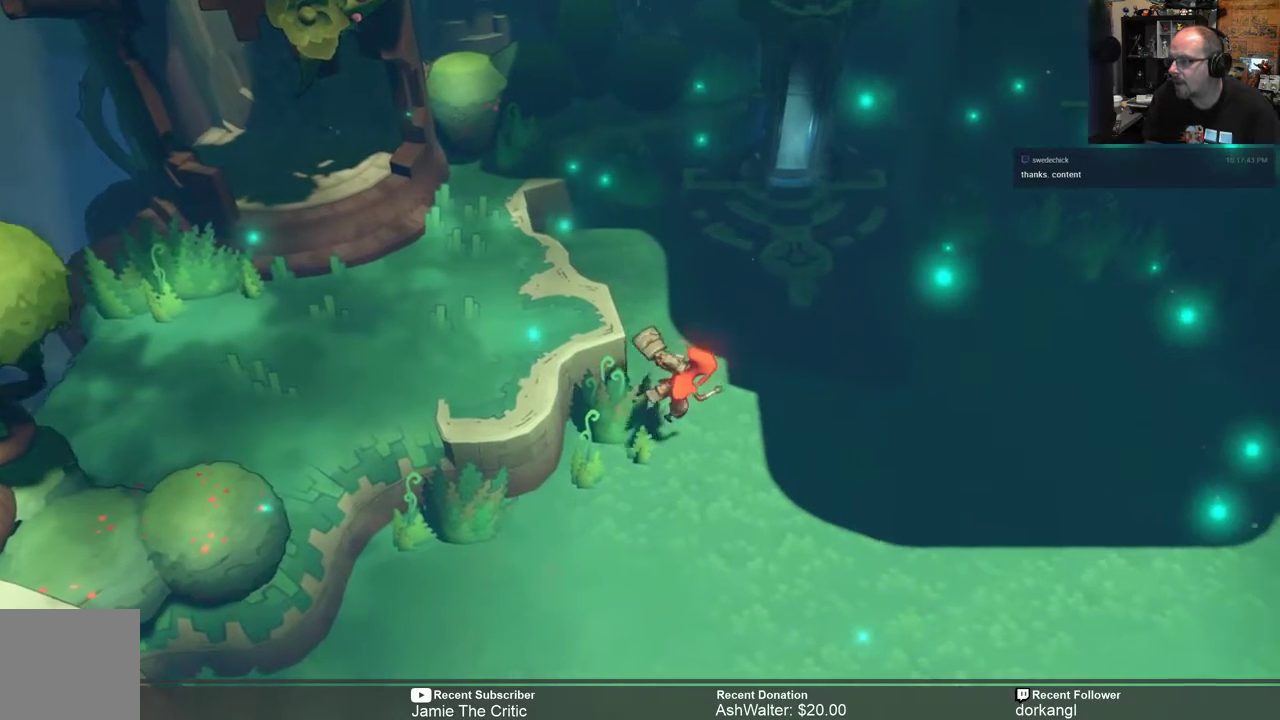
{"buttons": ["R2"], "left_stick": "up-right", "right_stick": "center", "events": []}
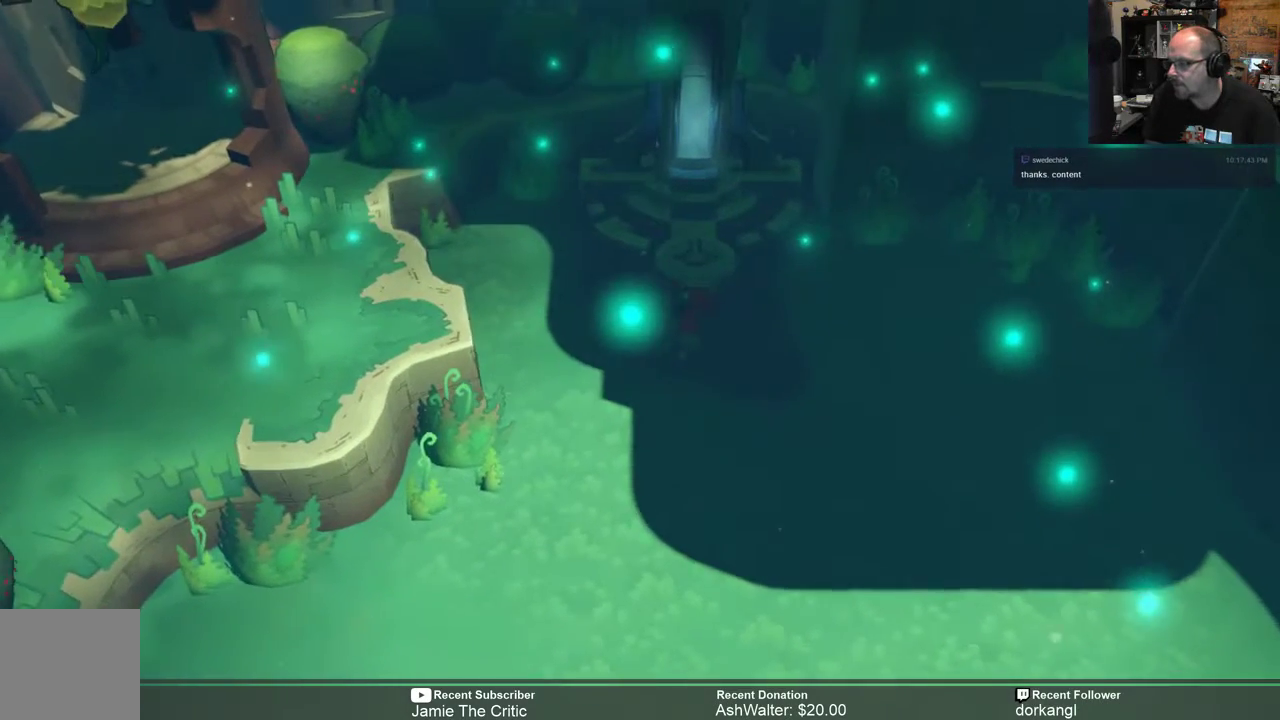
{"buttons": ["R2"], "left_stick": "down-left", "right_stick": "center", "events": [[67, "left_stick", "center"], [167, "left_stick", "down"], [367, "left_stick", "down-left"]]}
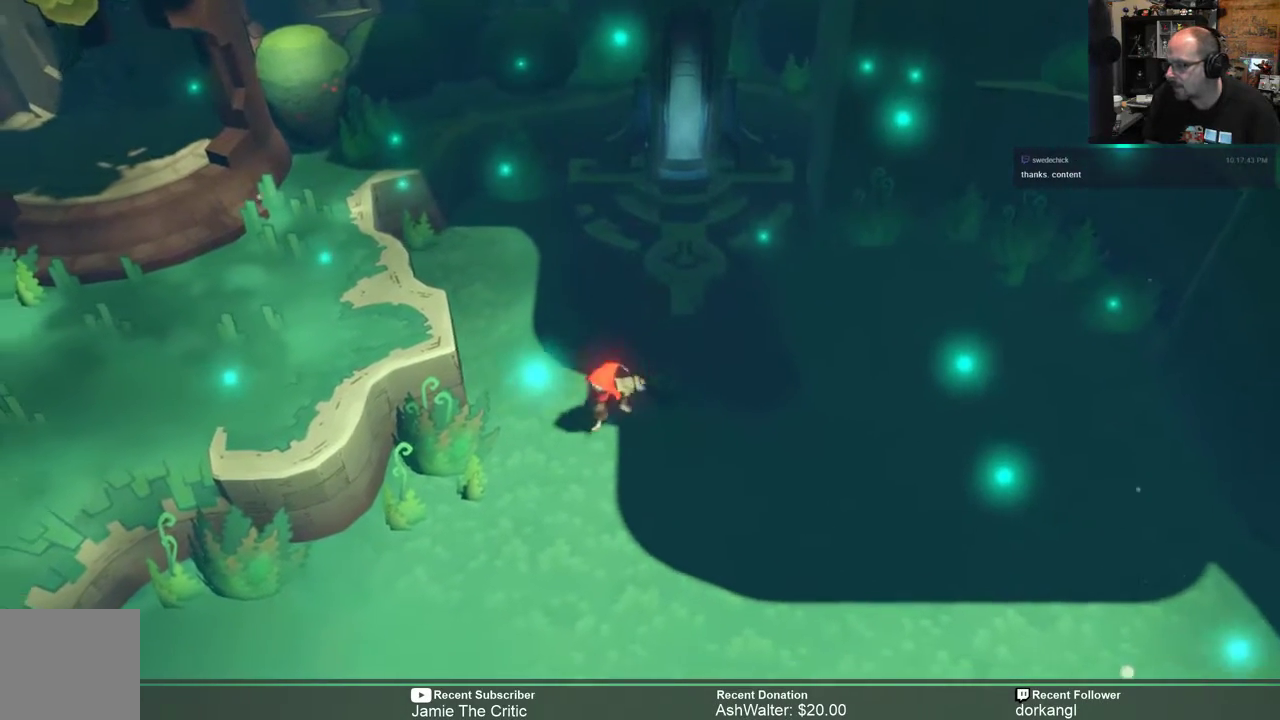
{"buttons": ["R2"], "left_stick": "left", "right_stick": "center", "events": [[200, "left_stick", "left"]]}
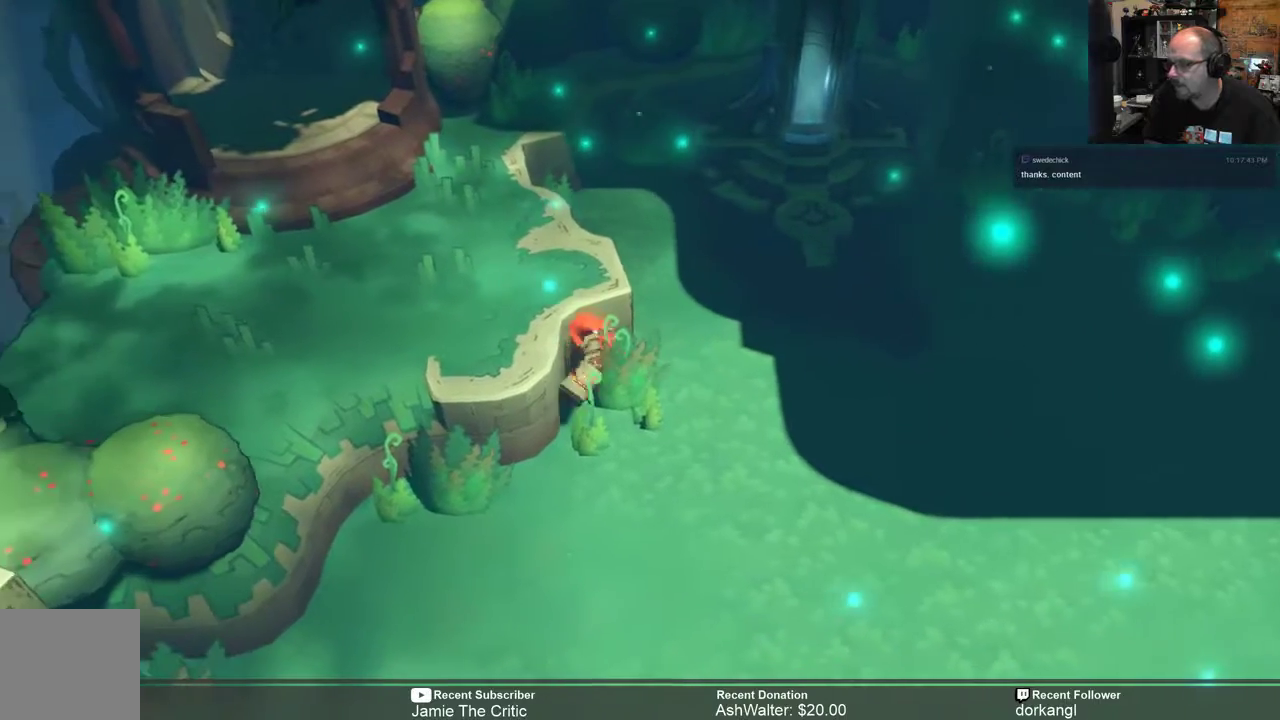
{"buttons": ["R2"], "left_stick": "left", "right_stick": "center", "events": []}
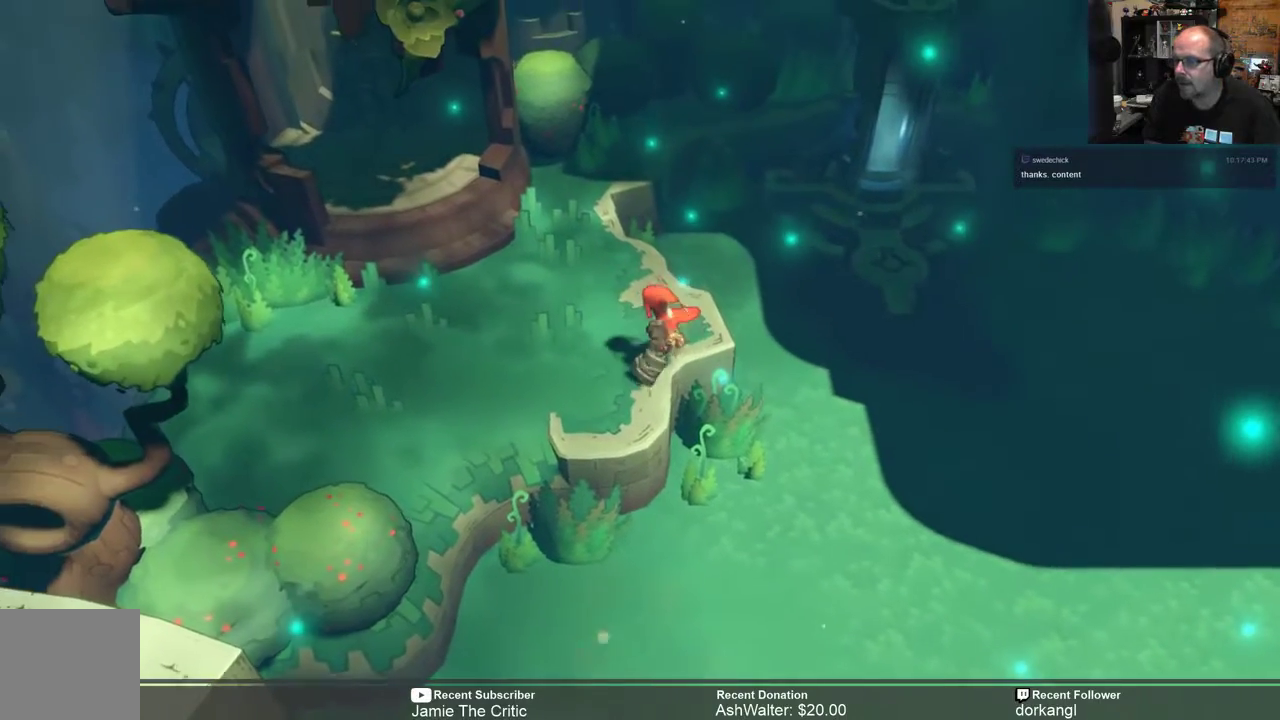
{"buttons": [], "left_stick": "center", "right_stick": "center", "events": [[83, "left_stick", "center"], [350, "R2", "up"]]}
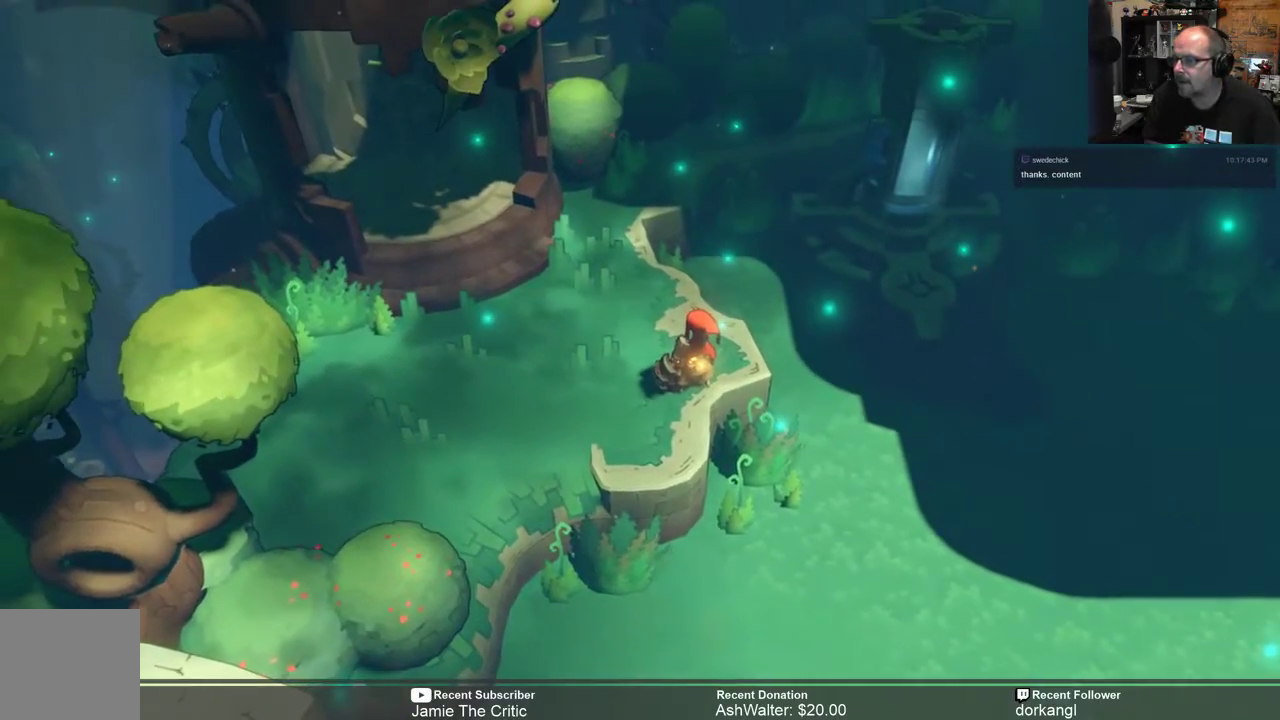
{"buttons": [], "left_stick": "center", "right_stick": "center", "events": [[217, "START", "down"], [283, "START", "up"]]}
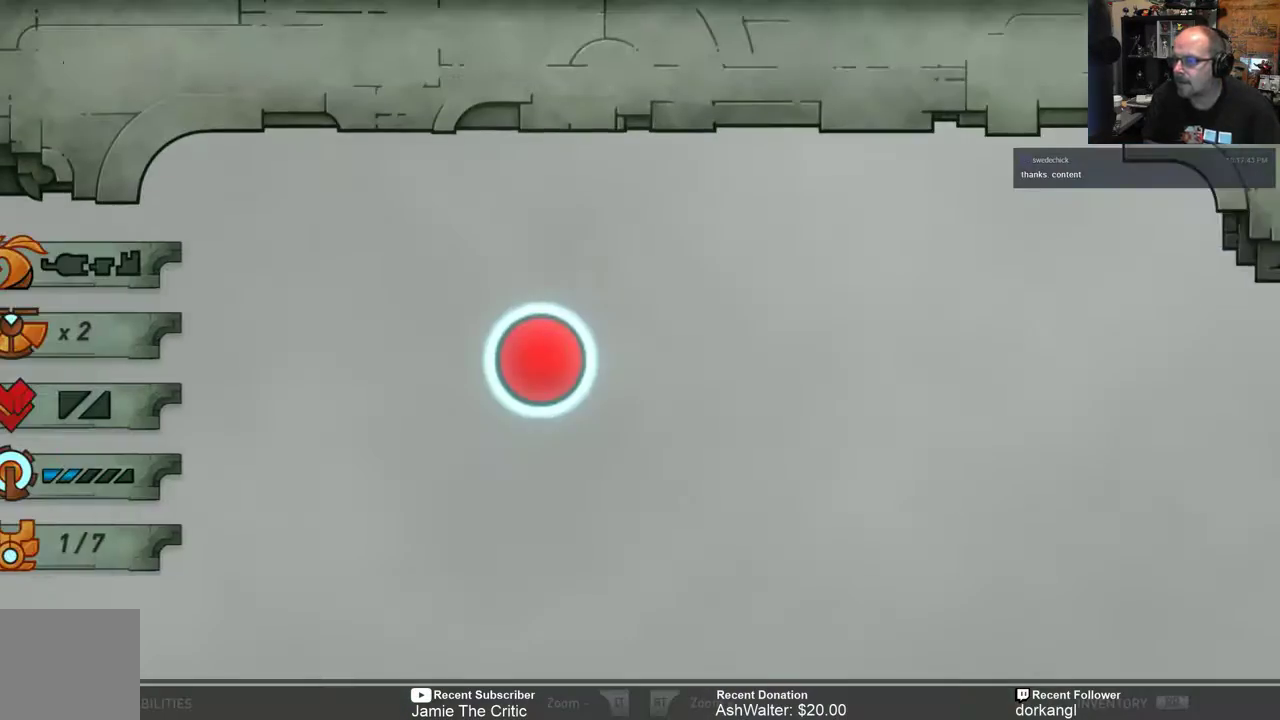
{"buttons": [], "left_stick": "center", "right_stick": "center", "events": []}
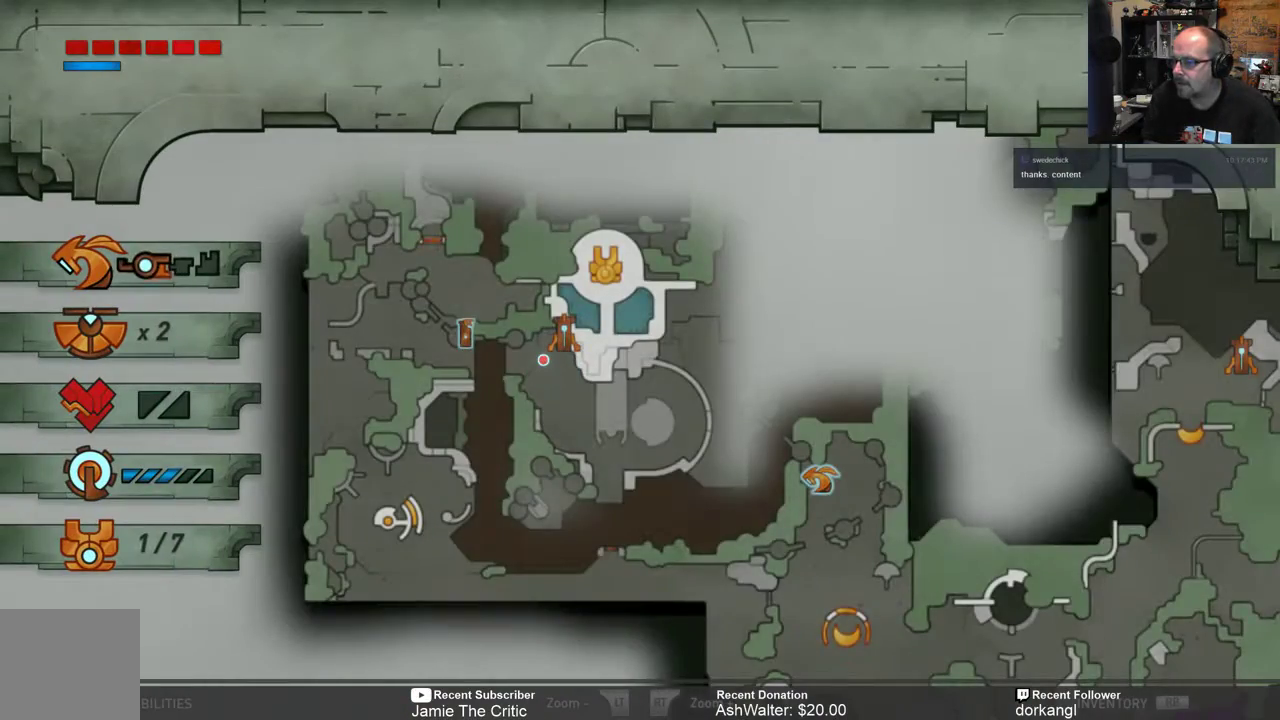
{"buttons": [], "left_stick": "center", "right_stick": "center", "events": []}
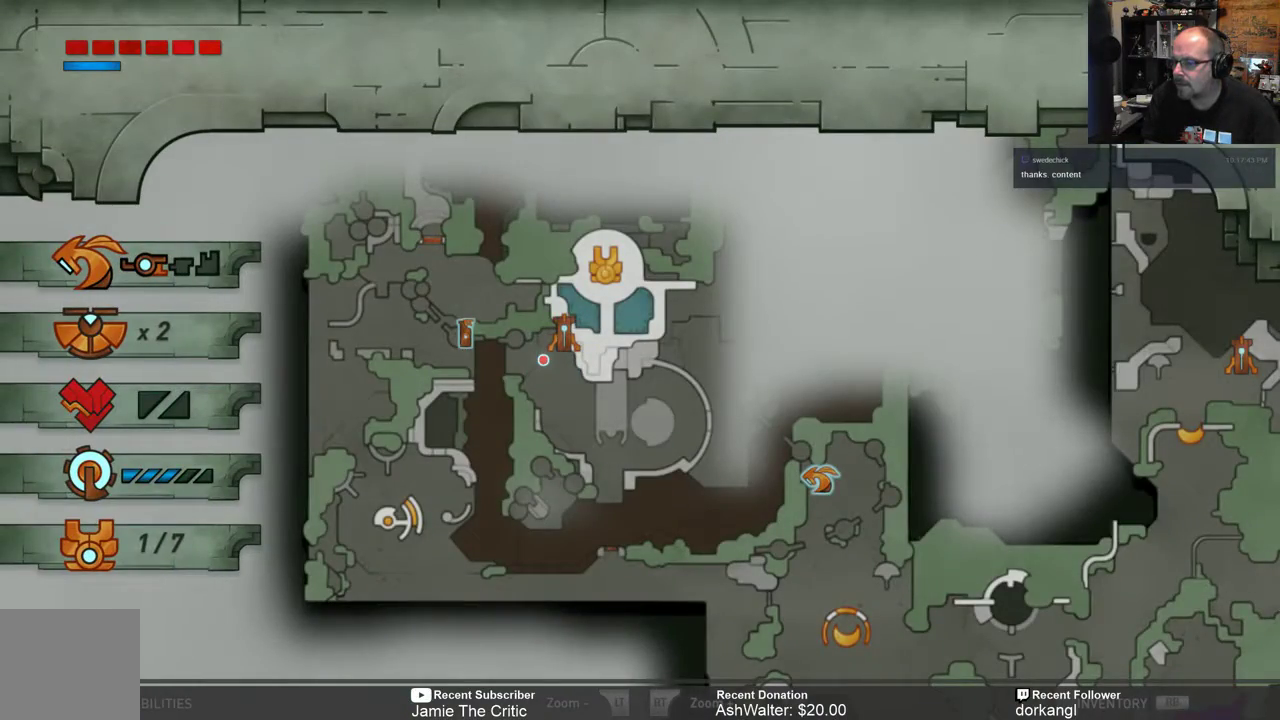
{"buttons": [], "left_stick": "center", "right_stick": "center", "events": [[333, "B", "down"], [400, "B", "up"]]}
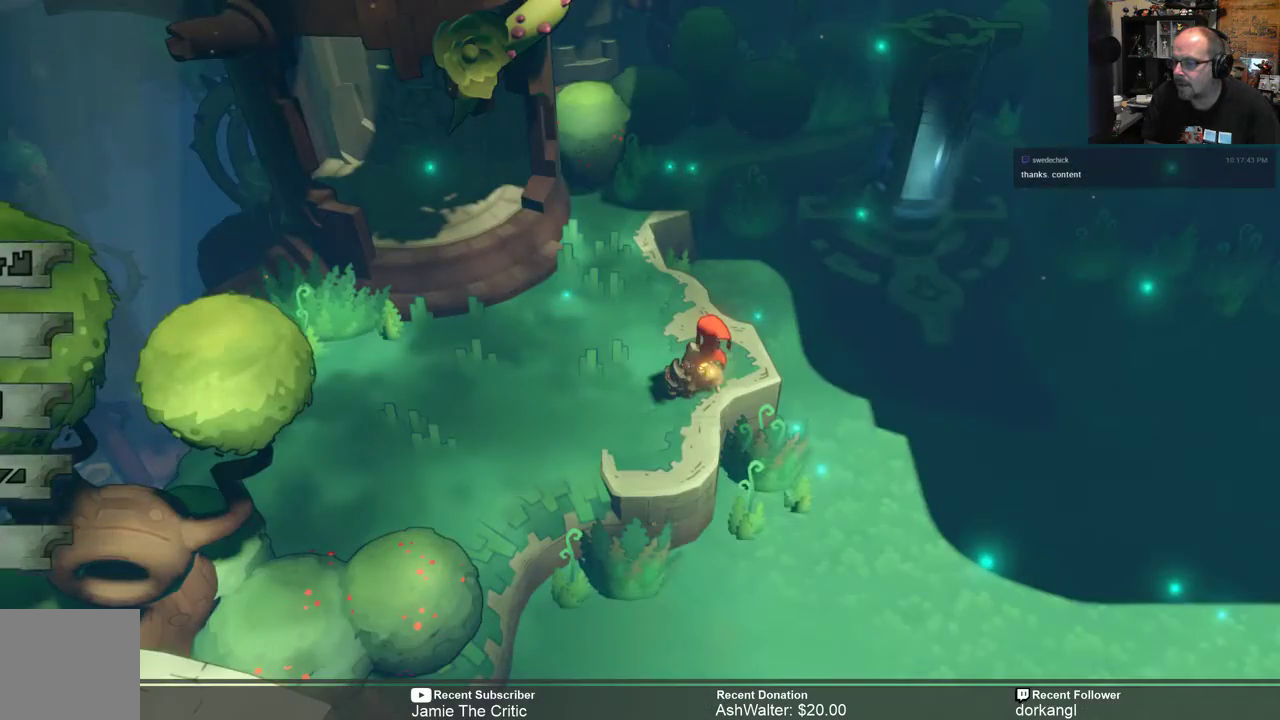
{"buttons": ["R2"], "left_stick": "left", "right_stick": "center", "events": [[250, "left_stick", "left"], [283, "R2", "down"]]}